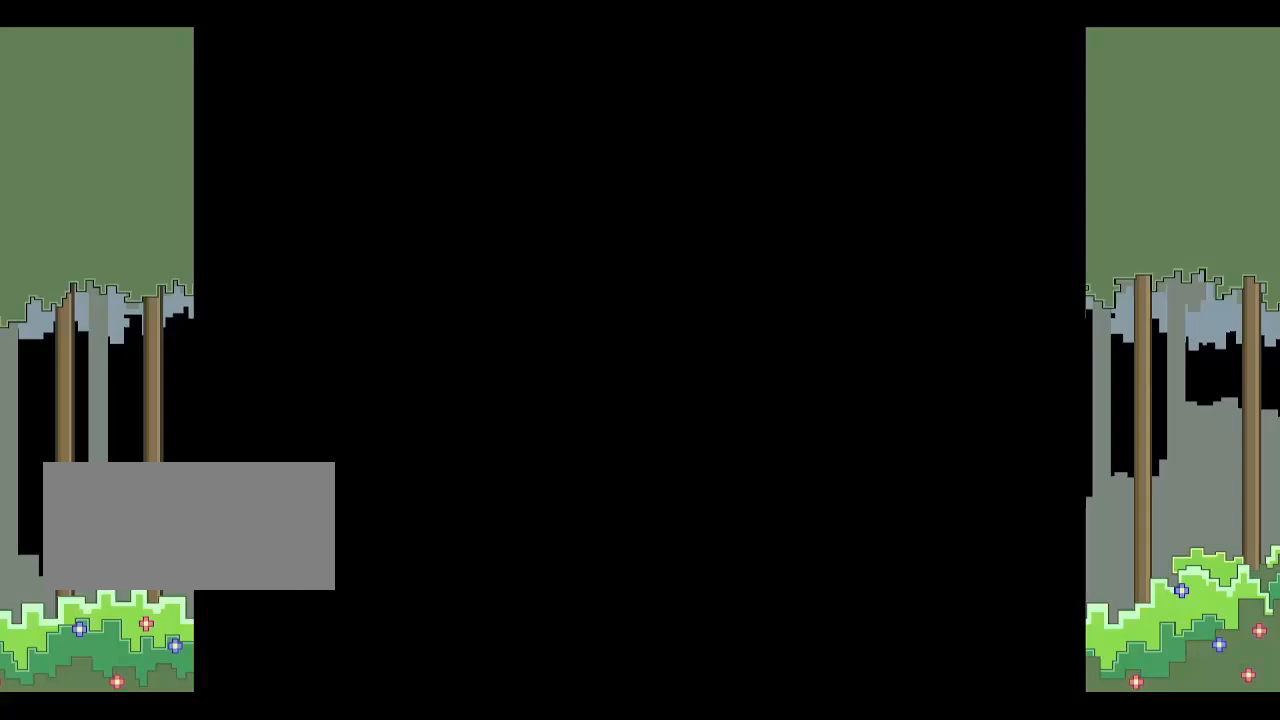
Gameplay with keyboard; each line is a JSON object with the keys held at the frame after it. "events" lists presses ("down") and releases ("up") of "down", "escape", "left", "p", "r", "right", "space", "up", "x" and "z" between this image and that frame as [ms after this image, input, new state], when the widget could be followed in between. No other keys are recorded. Mouse input is not recorded.
{"keys": ["right", "up", "z"], "events": [[33, "p", "up"], [83, "p", "down"], [133, "p", "up"], [317, "right", "down"], [317, "up", "down"], [400, "up", "up"], [450, "up", "down"], [500, "z", "down"]]}
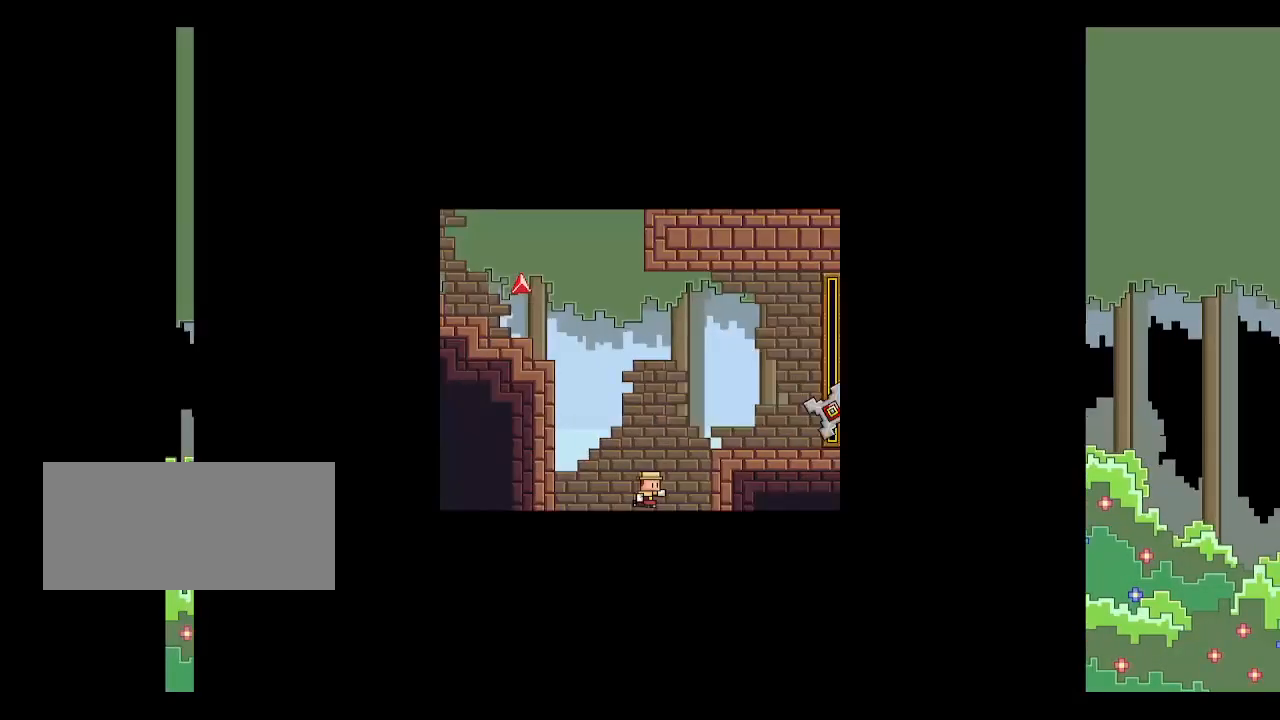
{"keys": ["left", "up"], "events": [[50, "up", "up"], [100, "z", "up"], [150, "left", "down"], [150, "up", "down"], [183, "right", "up"], [283, "up", "up"], [367, "up", "down"]]}
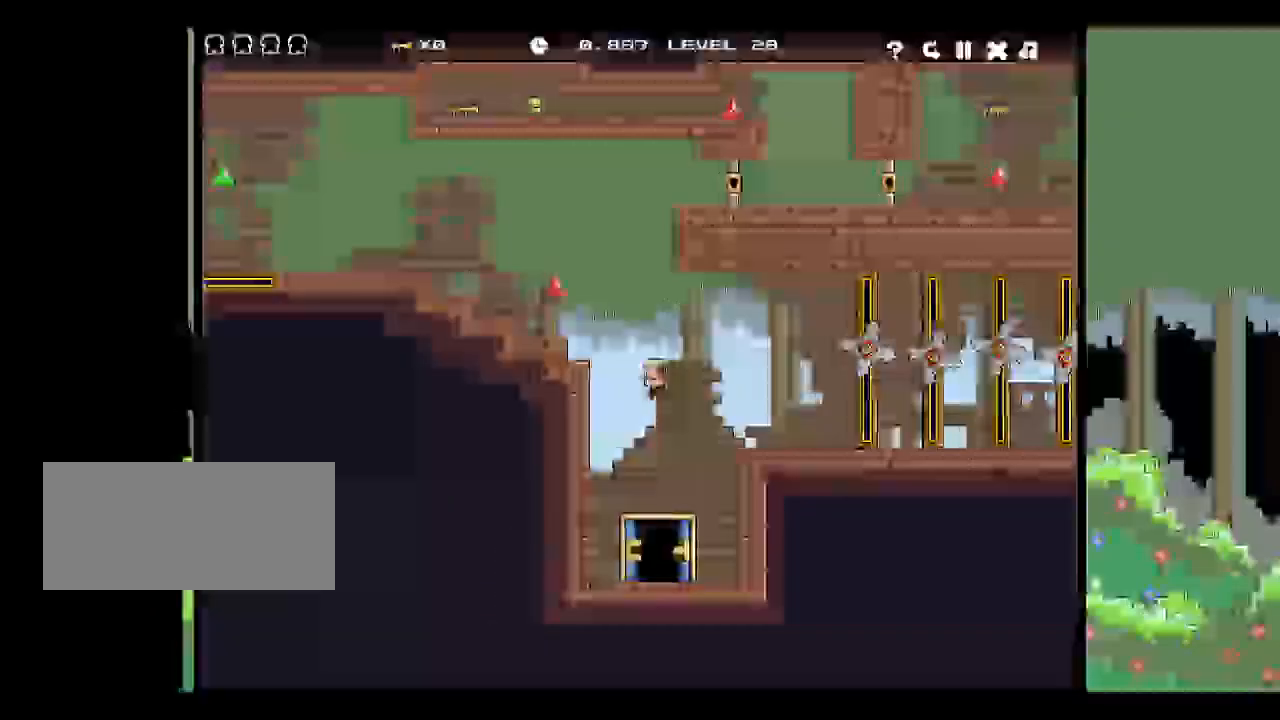
{"keys": ["left", "up"], "events": [[167, "up", "up"], [167, "z", "down"], [300, "up", "down"], [300, "z", "up"], [400, "up", "up"], [483, "up", "down"]]}
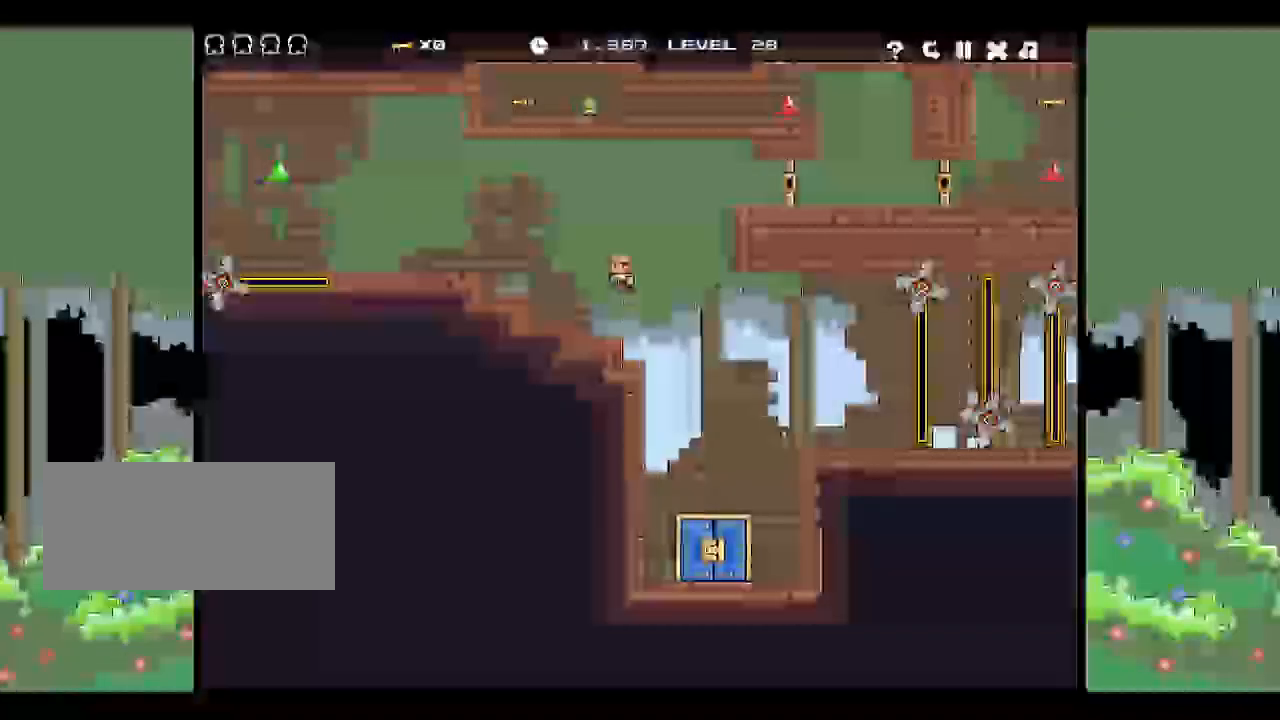
{"keys": ["left"], "events": [[167, "up", "up"], [167, "z", "down"], [317, "z", "up"]]}
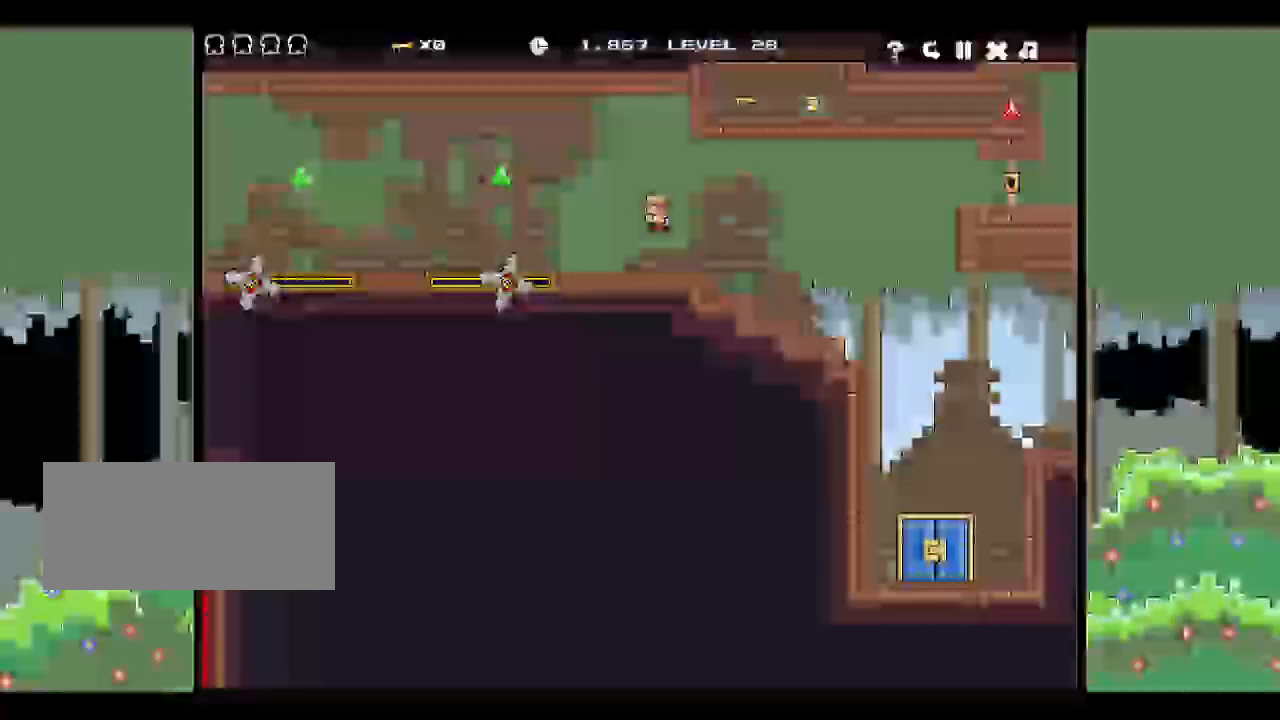
{"keys": ["left"], "events": [[167, "up", "down"], [417, "up", "up"]]}
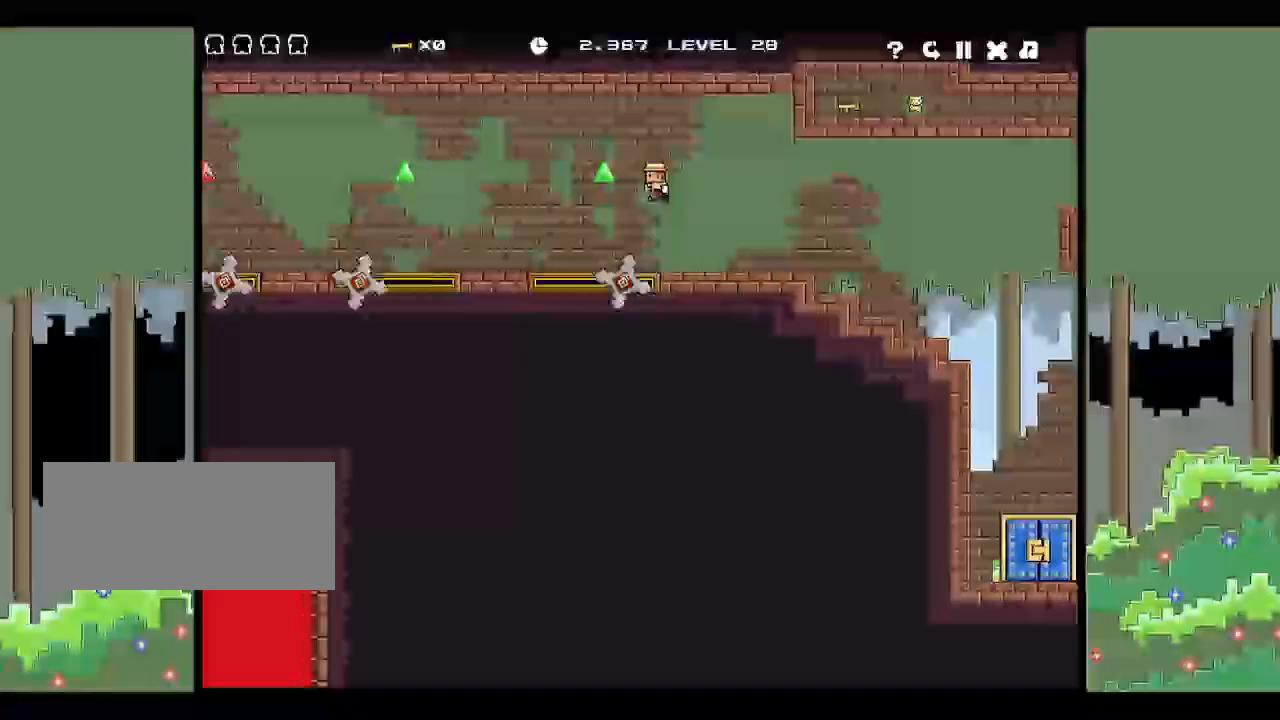
{"keys": ["left", "up"], "events": [[250, "up", "down"]]}
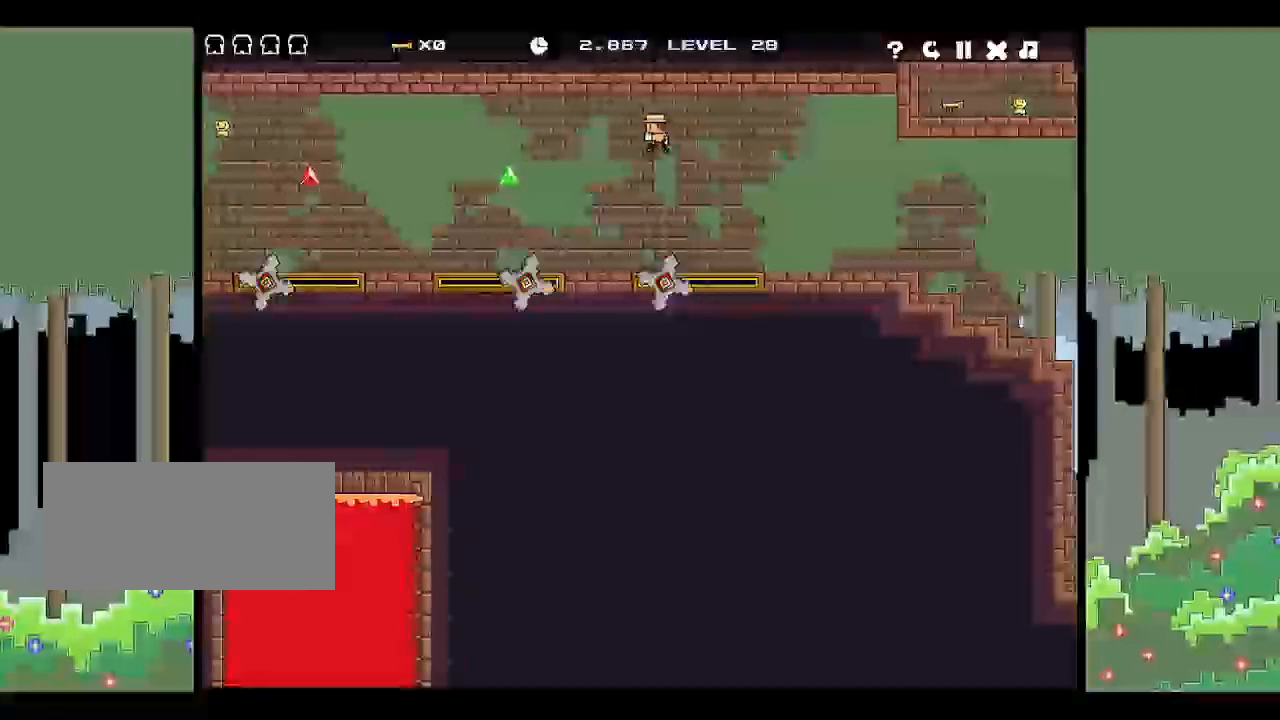
{"keys": ["left"]}
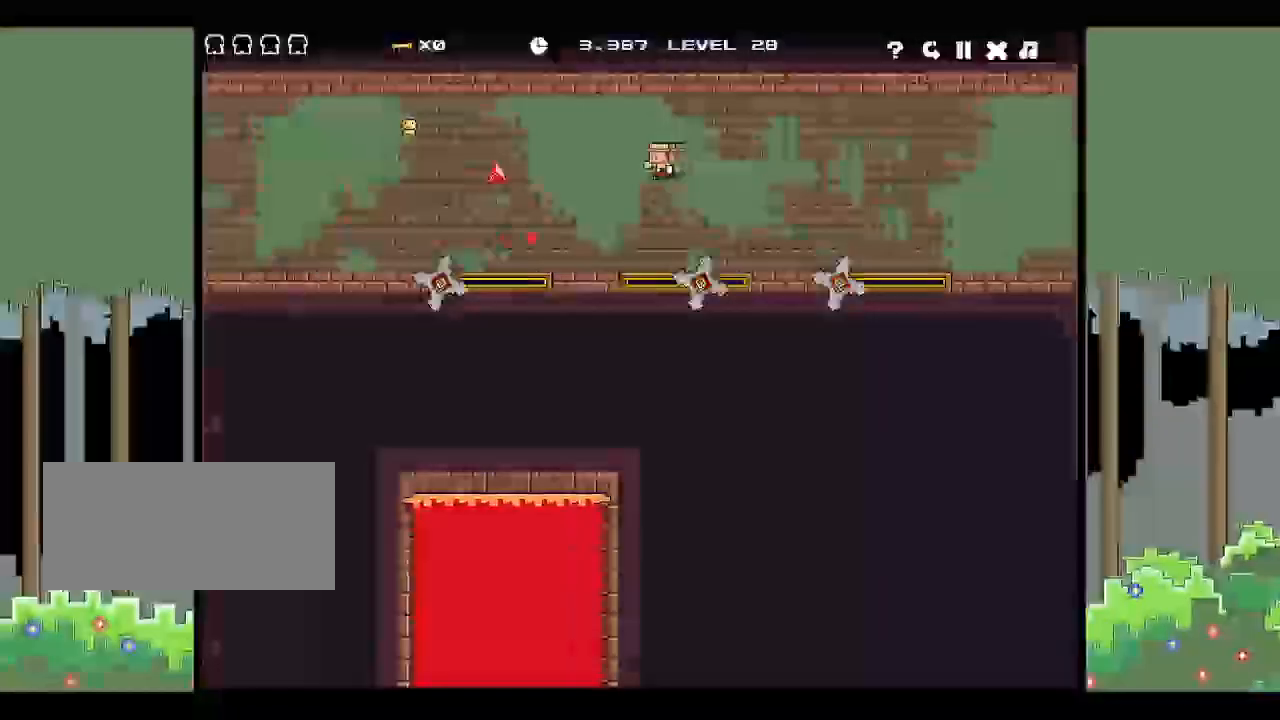
{"keys": ["left", "up"]}
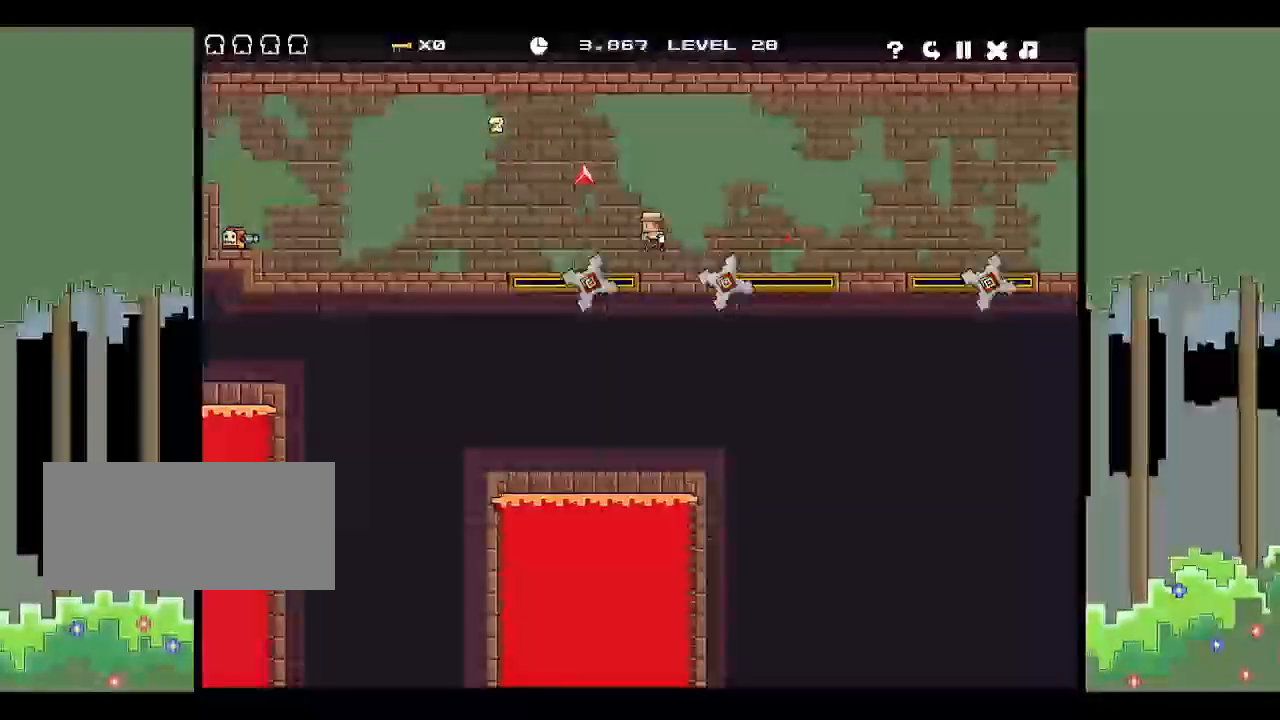
{"keys": ["left"], "events": [[67, "up", "up"], [83, "up", "down"], [150, "z", "down"], [200, "up", "up"], [250, "z", "up"]]}
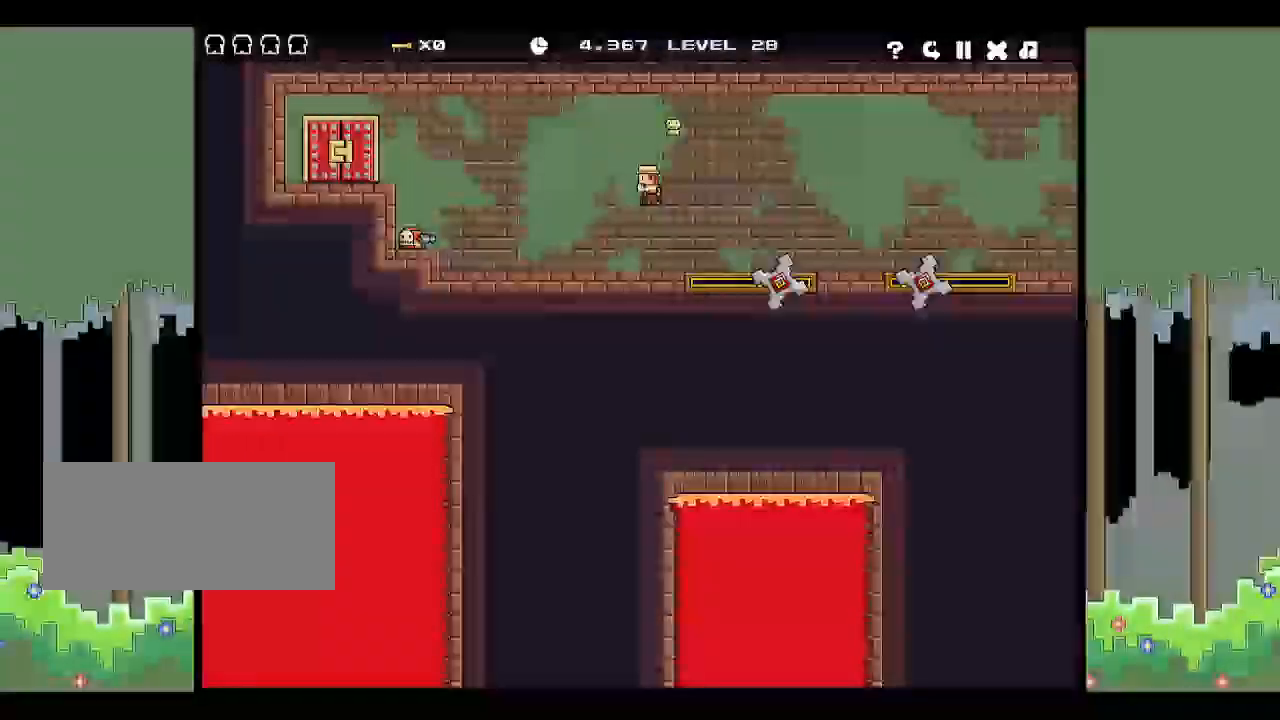
{"keys": ["left", "up"], "events": [[317, "up", "down"], [400, "up", "up"], [450, "up", "down"]]}
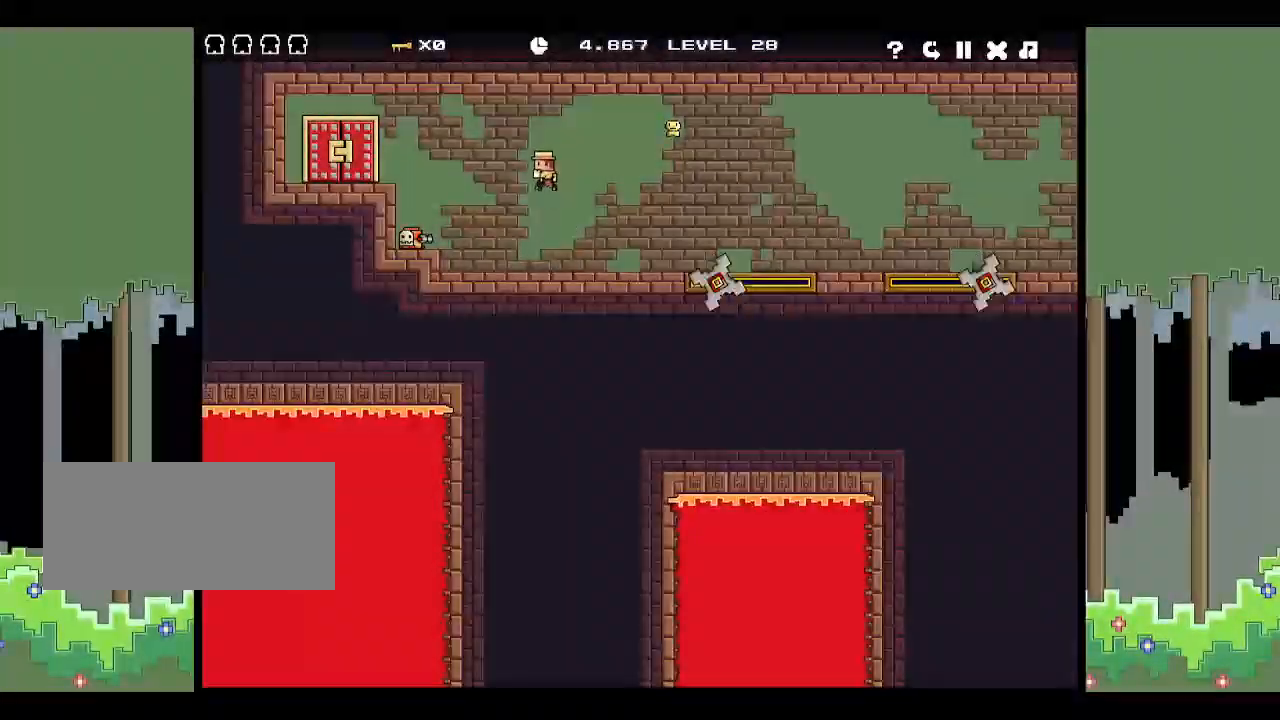
{"keys": ["left"], "events": [[100, "up", "up"], [100, "z", "down"], [233, "z", "up"]]}
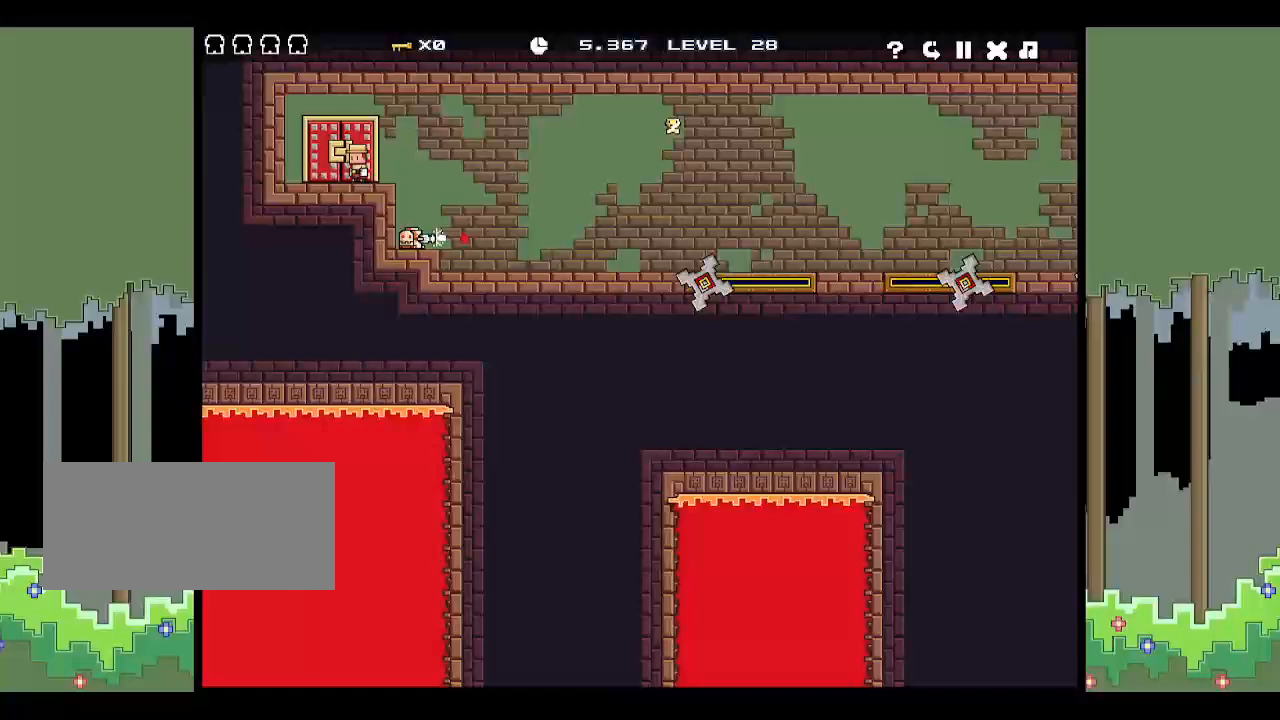
{"keys": [], "events": [[17, "left", "up"], [150, "up", "down"], [250, "up", "up"], [300, "up", "down"], [350, "up", "up"], [433, "up", "down"], [483, "up", "up"]]}
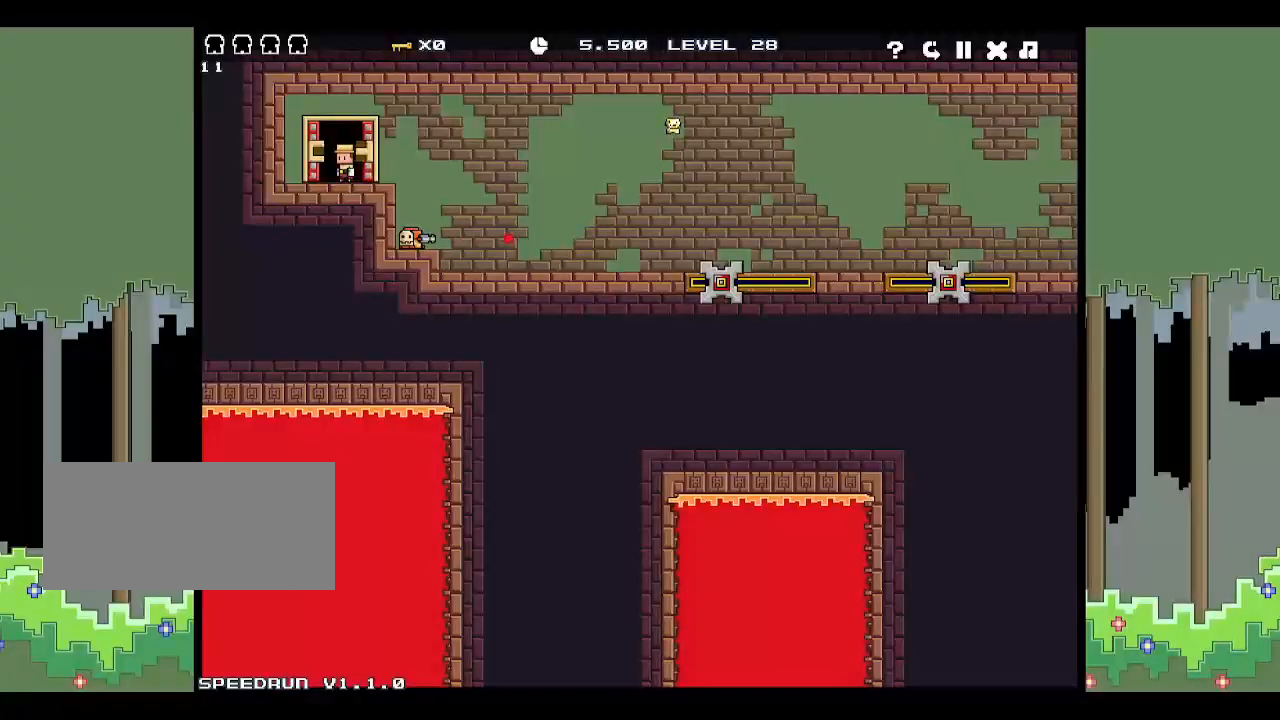
{"keys": [], "events": [[33, "up", "down"], [83, "up", "up"], [167, "up", "down"], [217, "up", "up"], [267, "up", "down"], [350, "up", "up"], [383, "up", "down"], [450, "up", "up"]]}
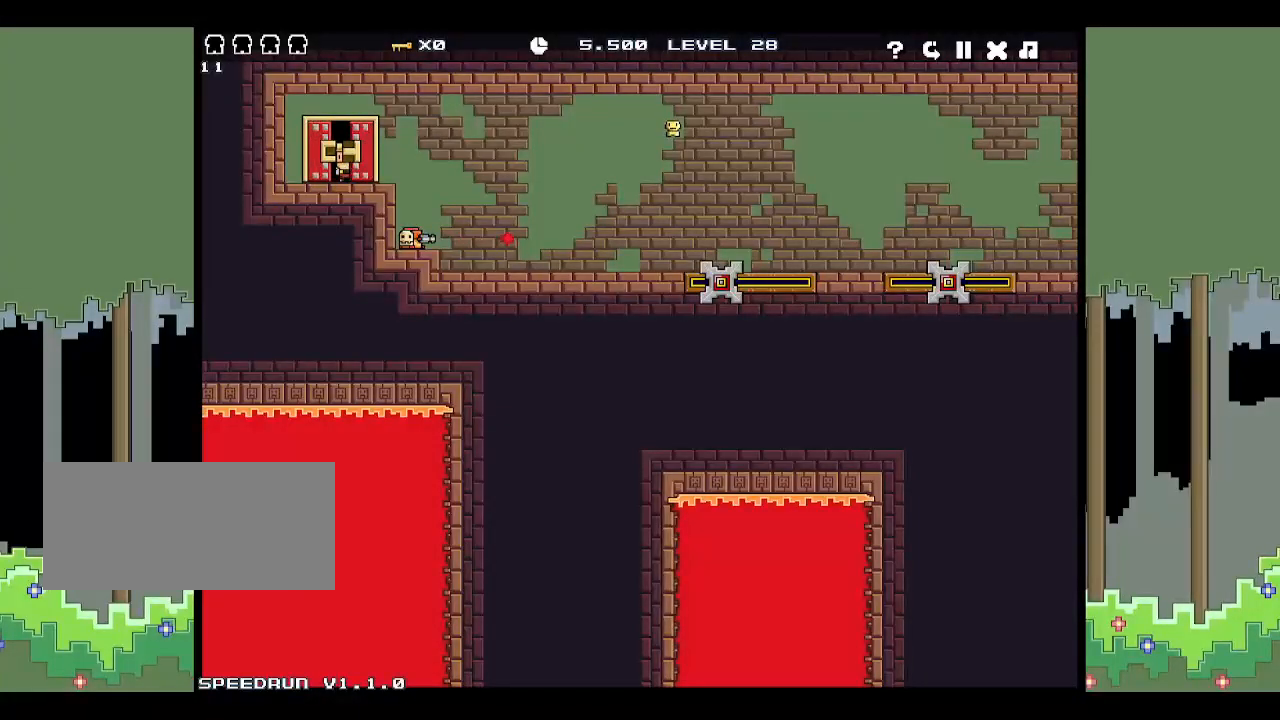
{"keys": ["space"], "events": [[50, "up", "down"], [100, "up", "up"], [150, "up", "down"], [183, "up", "up"], [283, "up", "down"], [333, "up", "up"], [417, "space", "down"]]}
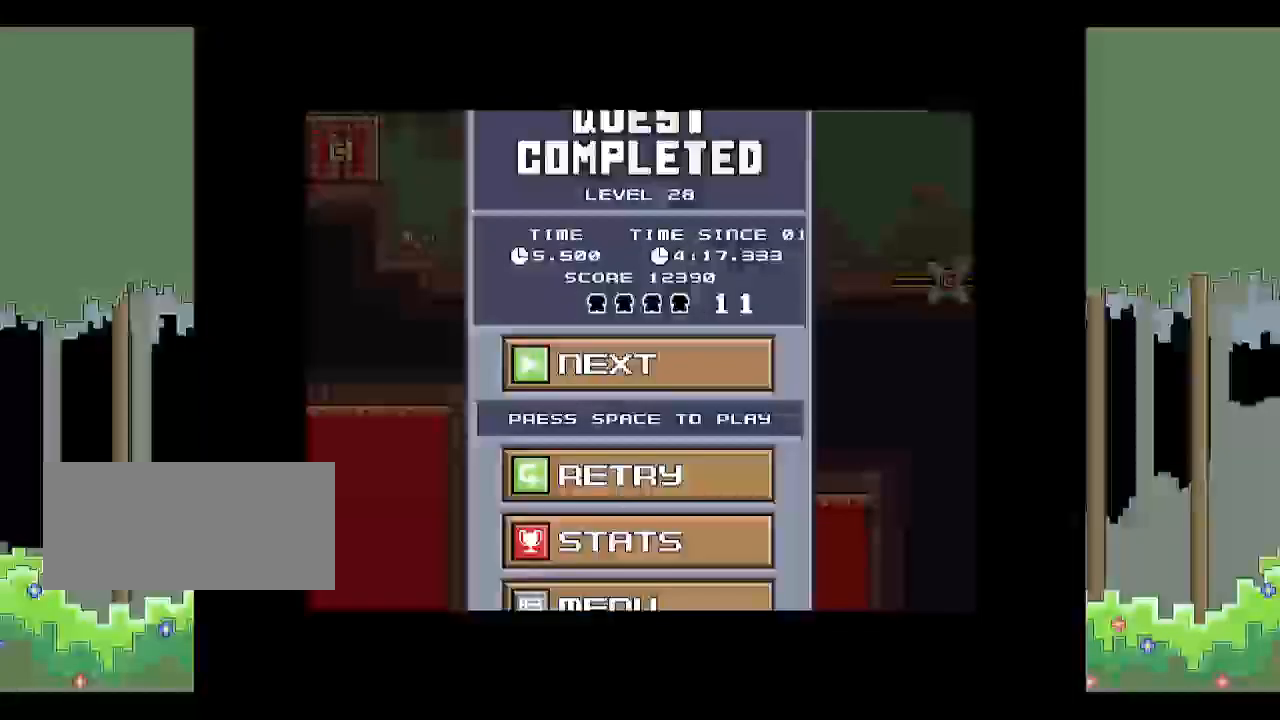
{"keys": [], "events": [[17, "space", "up"], [67, "right", "down"], [100, "space", "down"], [150, "right", "up"], [150, "space", "up"], [200, "space", "down"], [250, "right", "down"], [350, "space", "up"], [483, "right", "up"]]}
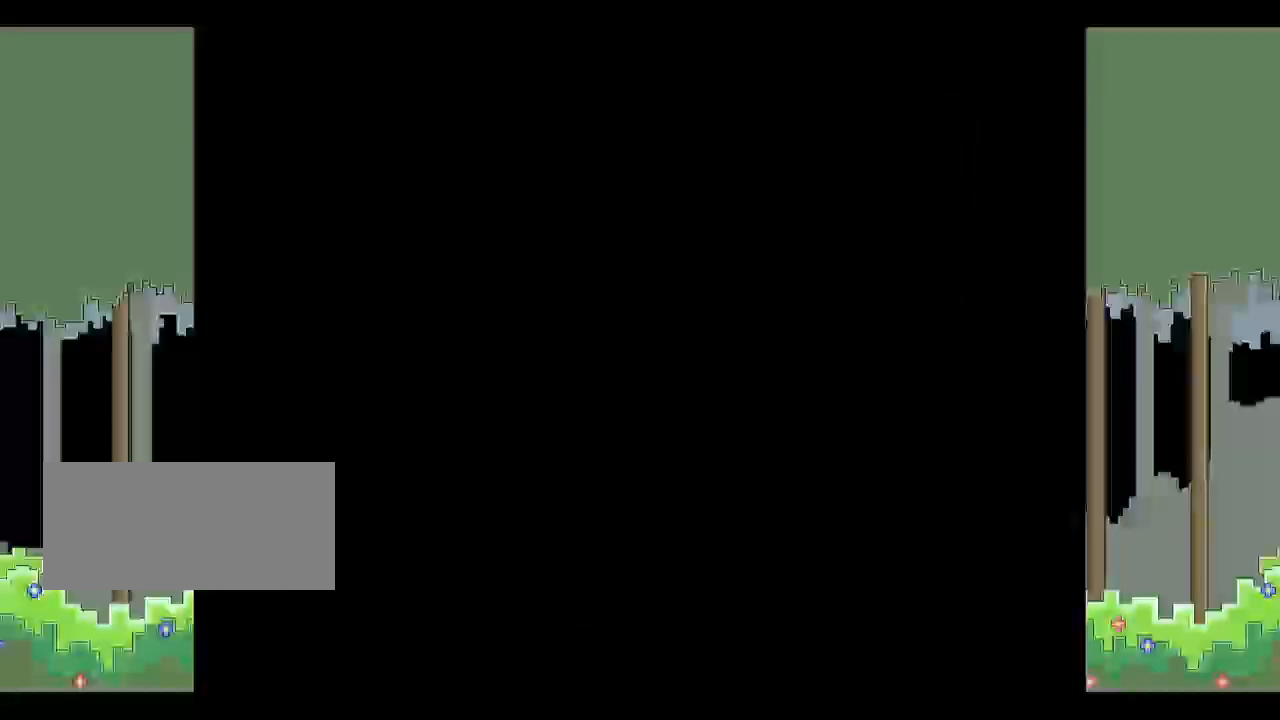
{"keys": ["p", "z"], "events": [[167, "p", "down"], [350, "p", "up"], [400, "z", "down"], [500, "p", "down"]]}